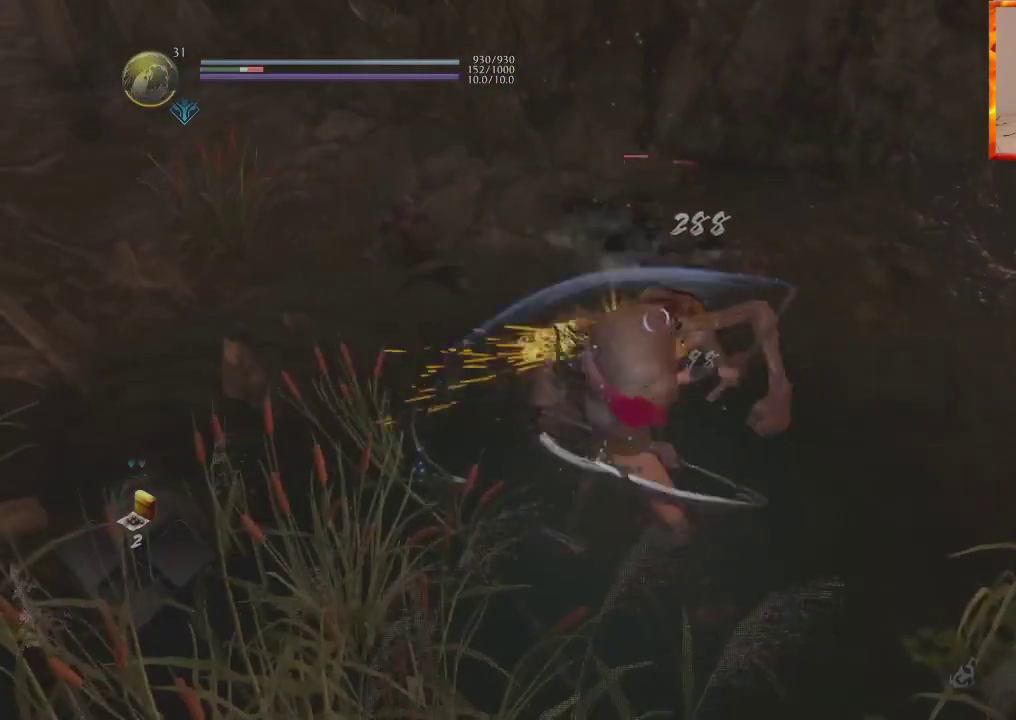
Gameplay with a controller (PlayStation layout); each line is a JSON object with the inputs held at the frame after it. "events" lists button and stick changes between this image and that frame as [ms after this image, input, new state], when the widget could be followed in between. Not read: DPAD_UP.
{"buttons": [], "left_stick": "center", "right_stick": "center", "events": [[33, "TRIANGLE", "down"], [200, "TRIANGLE", "up"]]}
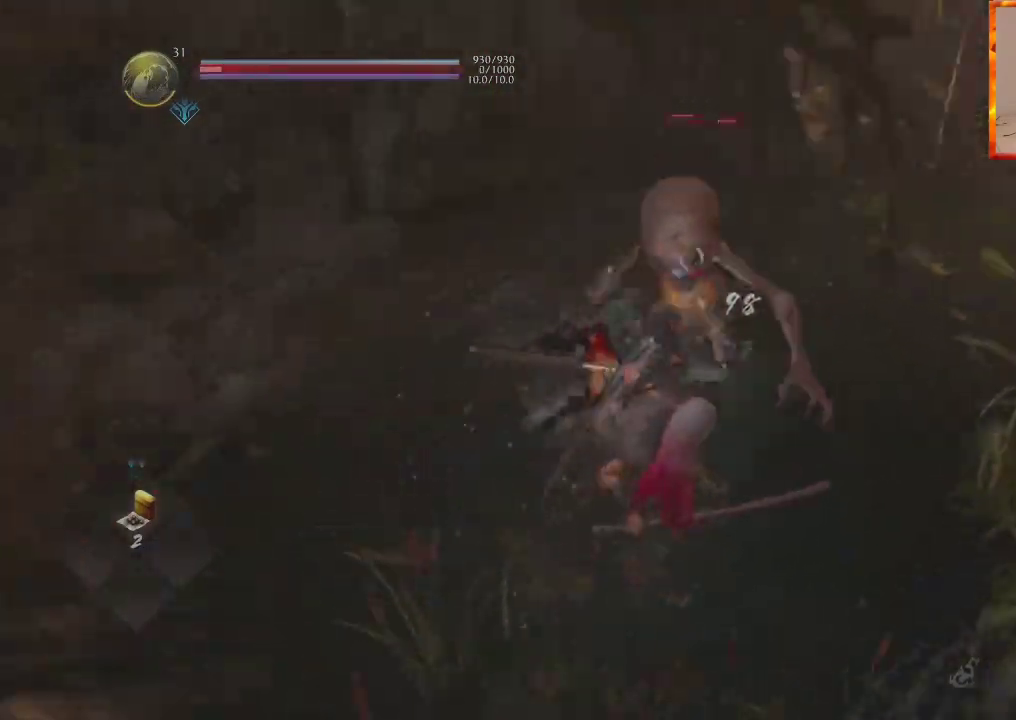
{"buttons": ["CROSS", "CIRCLE", "R1"], "left_stick": "center", "right_stick": "center", "events": [[333, "R1", "down"], [367, "CIRCLE", "down"], [400, "CROSS", "down"]]}
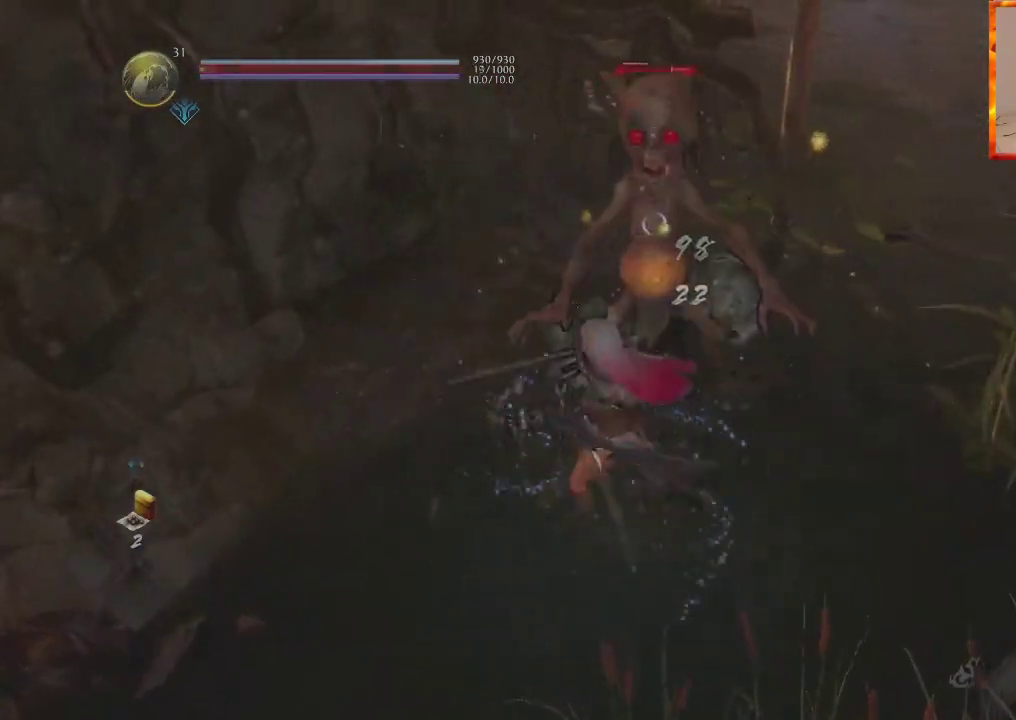
{"buttons": ["CIRCLE", "R1"], "left_stick": "center", "right_stick": "center", "events": [[183, "CROSS", "up"]]}
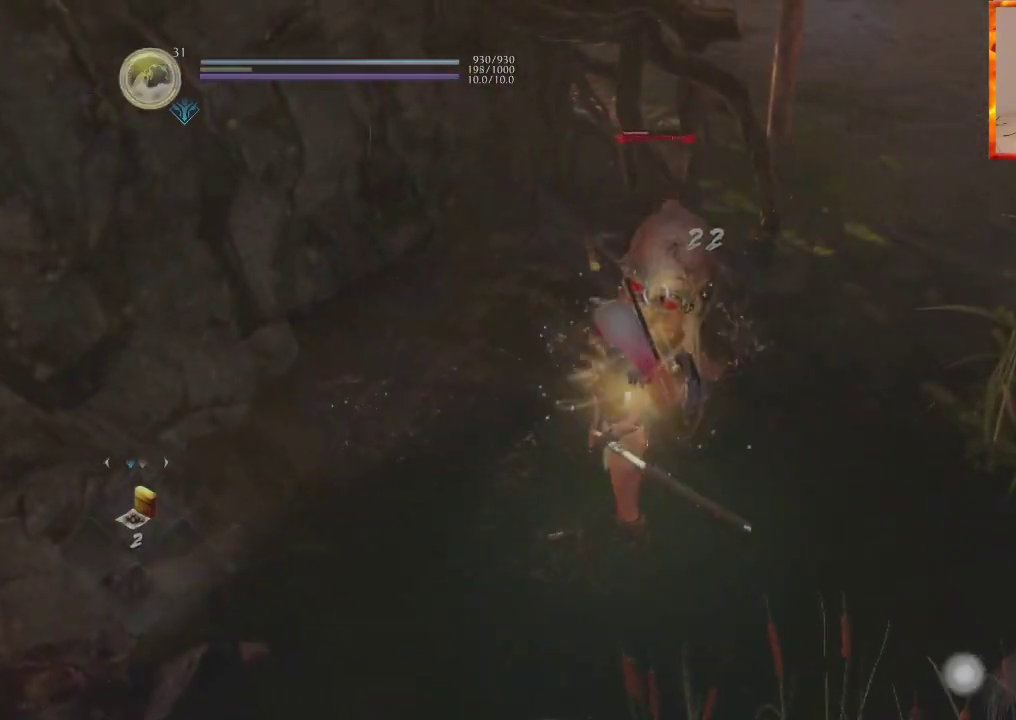
{"buttons": ["L1"], "left_stick": "up", "right_stick": "center", "events": [[167, "CIRCLE", "up"], [167, "R1", "up"], [167, "left_stick", "up"], [217, "L1", "down"], [300, "CROSS", "down"], [417, "CROSS", "up"]]}
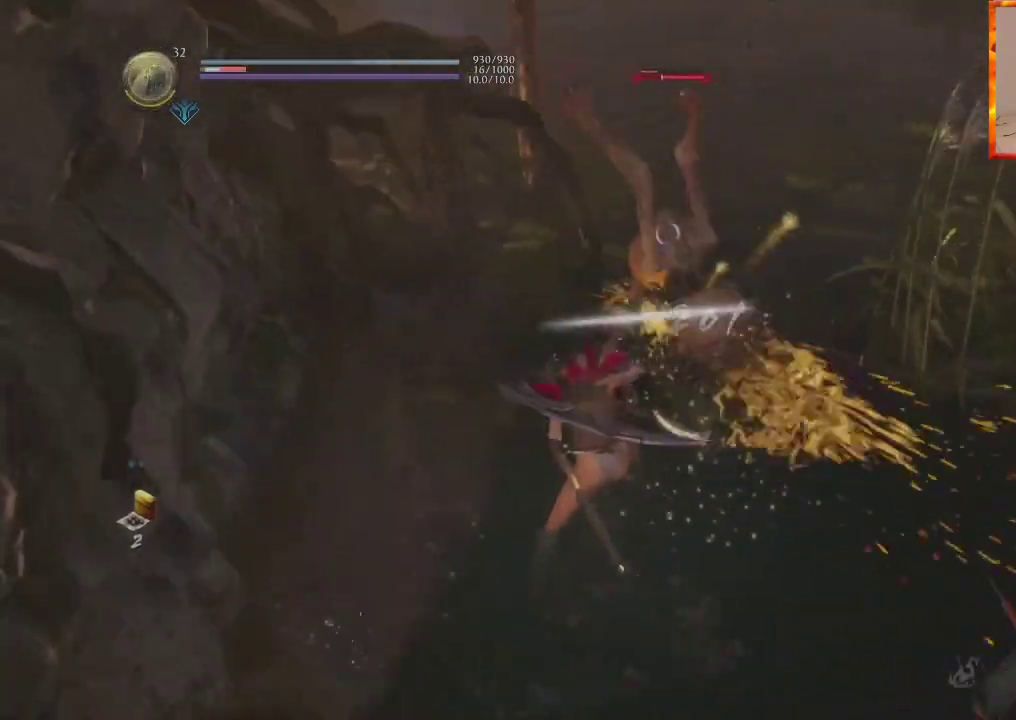
{"buttons": ["SQUARE"], "left_stick": "up-left", "right_stick": "center", "events": [[100, "L1", "up"], [200, "R1", "down"], [217, "TRIANGLE", "down"], [333, "TRIANGLE", "up"], [367, "R1", "up"], [433, "SQUARE", "down"], [500, "left_stick", "up-left"]]}
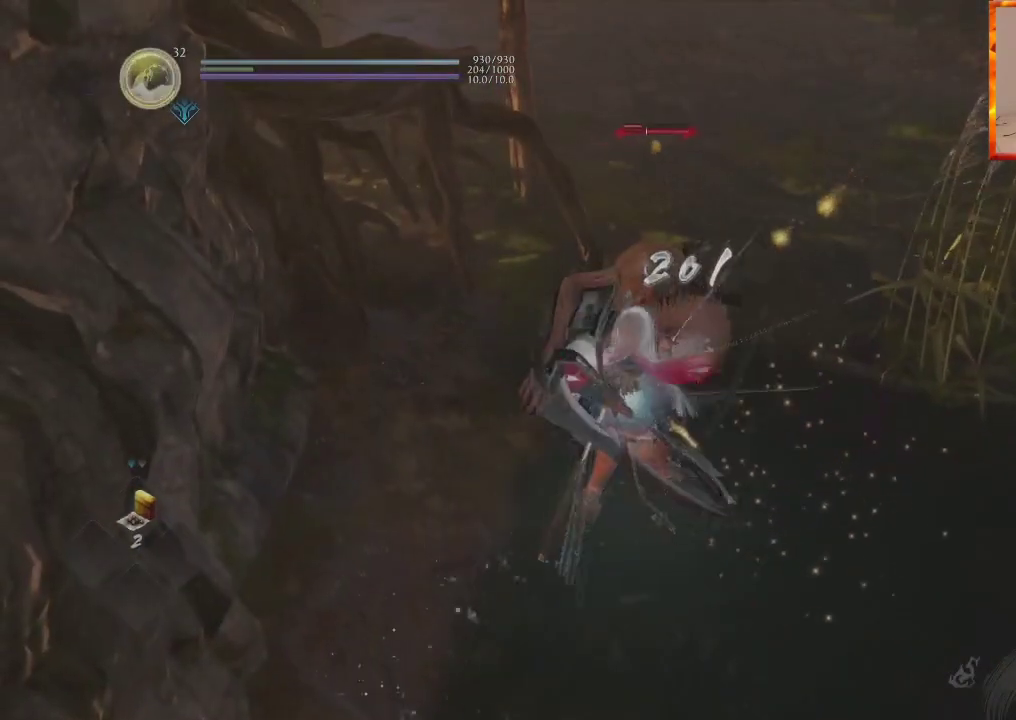
{"buttons": ["TRIANGLE"], "left_stick": "center", "right_stick": "center", "events": [[33, "left_stick", "center"], [67, "SQUARE", "up"], [417, "TRIANGLE", "down"]]}
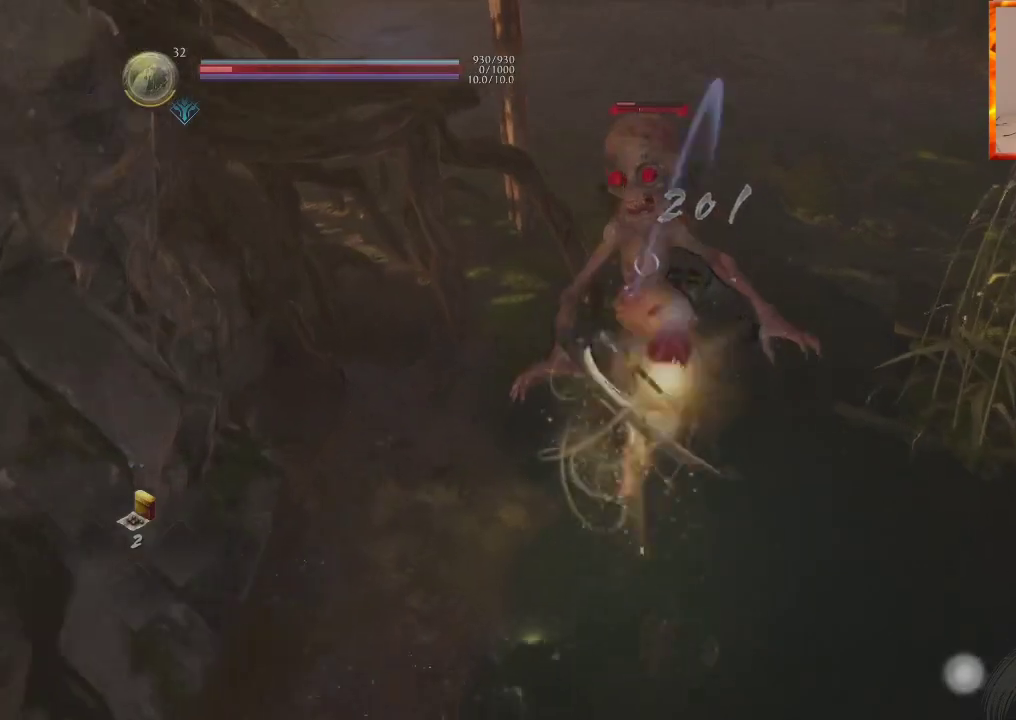
{"buttons": ["TRIANGLE"], "left_stick": "center", "right_stick": "center", "events": [[33, "TRIANGLE", "up"], [117, "TRIANGLE", "down"], [217, "TRIANGLE", "up"], [283, "TRIANGLE", "down"], [400, "TRIANGLE", "up"], [450, "TRIANGLE", "down"]]}
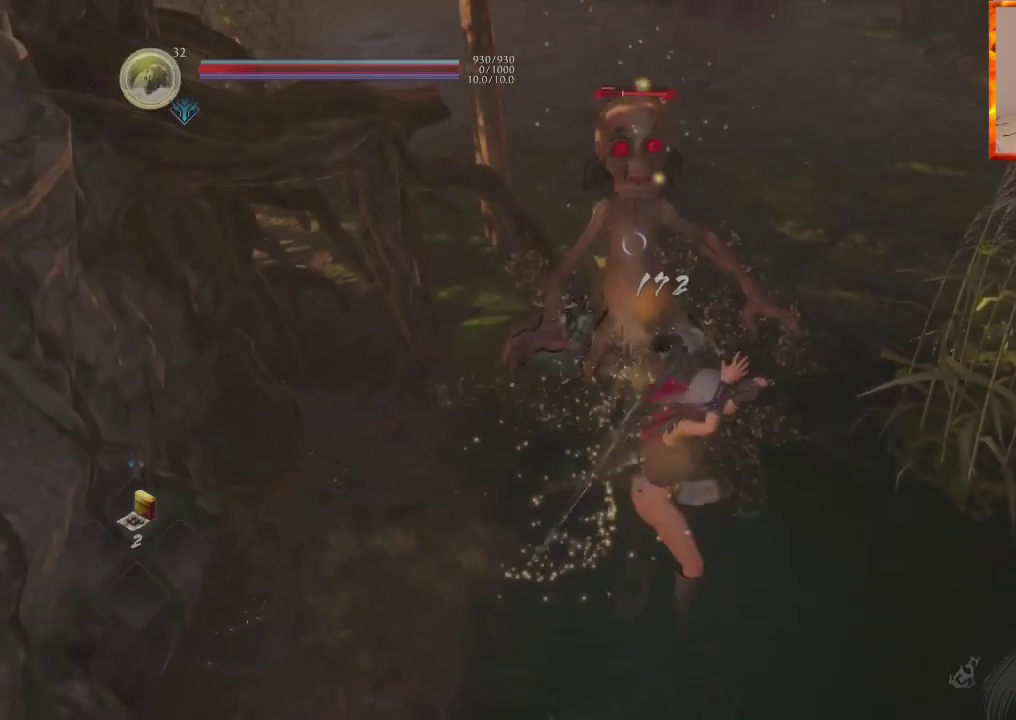
{"buttons": [], "left_stick": "center", "right_stick": "center", "events": [[117, "TRIANGLE", "up"]]}
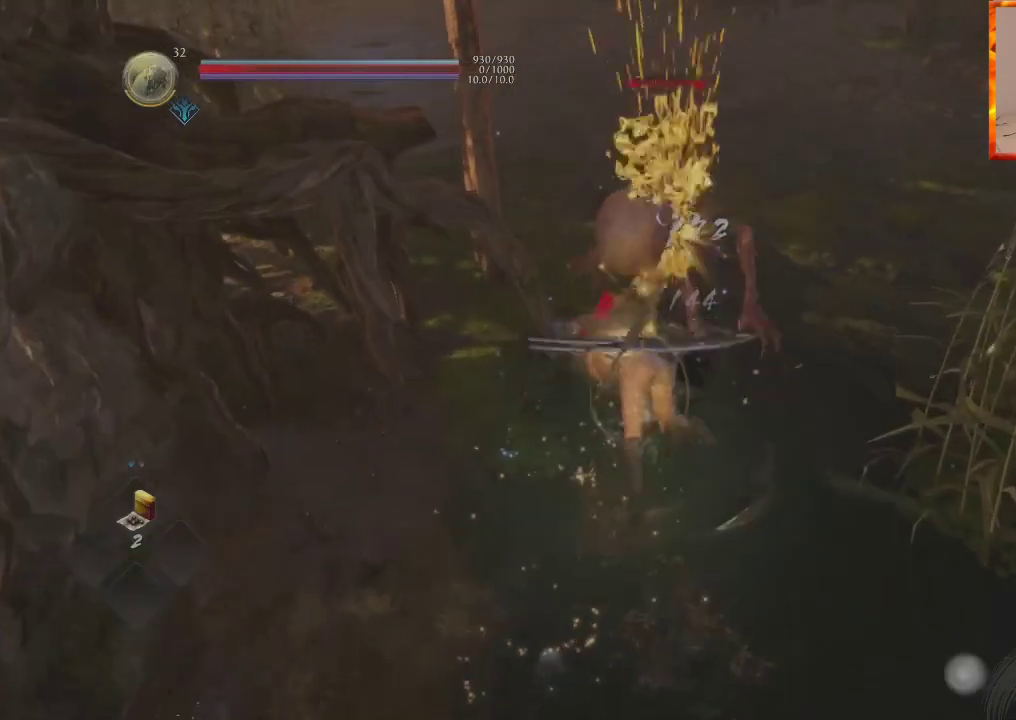
{"buttons": [], "left_stick": "center", "right_stick": "center", "events": []}
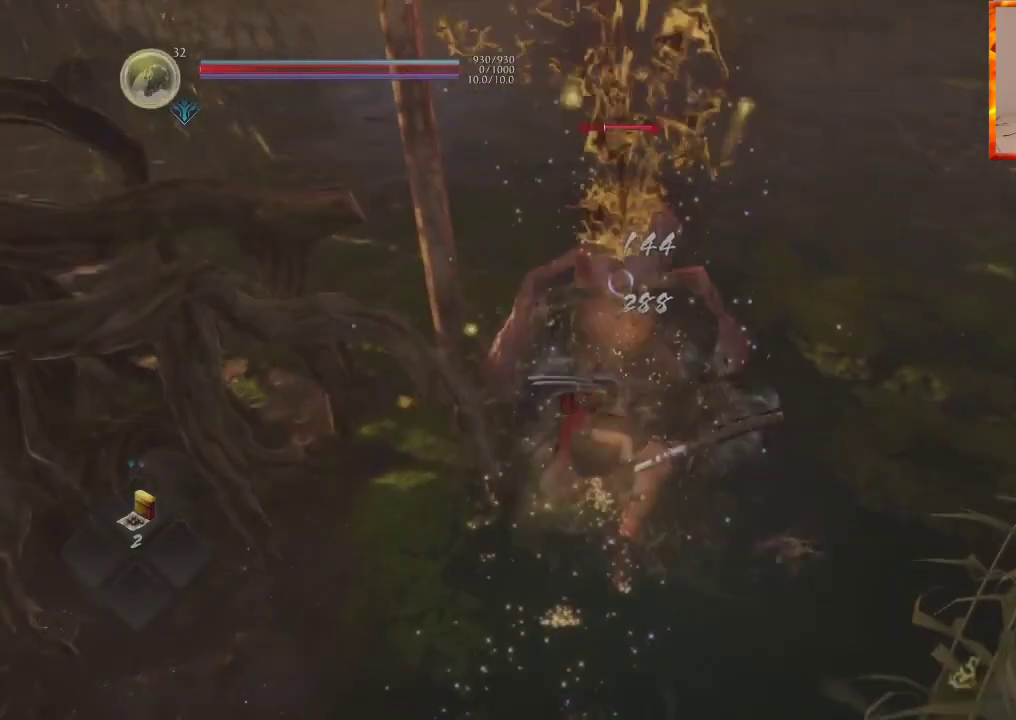
{"buttons": ["SQUARE"], "left_stick": "center", "right_stick": "center", "events": [[83, "CROSS", "down"], [83, "R1", "down"], [250, "CROSS", "up"], [250, "R1", "up"], [450, "SQUARE", "down"]]}
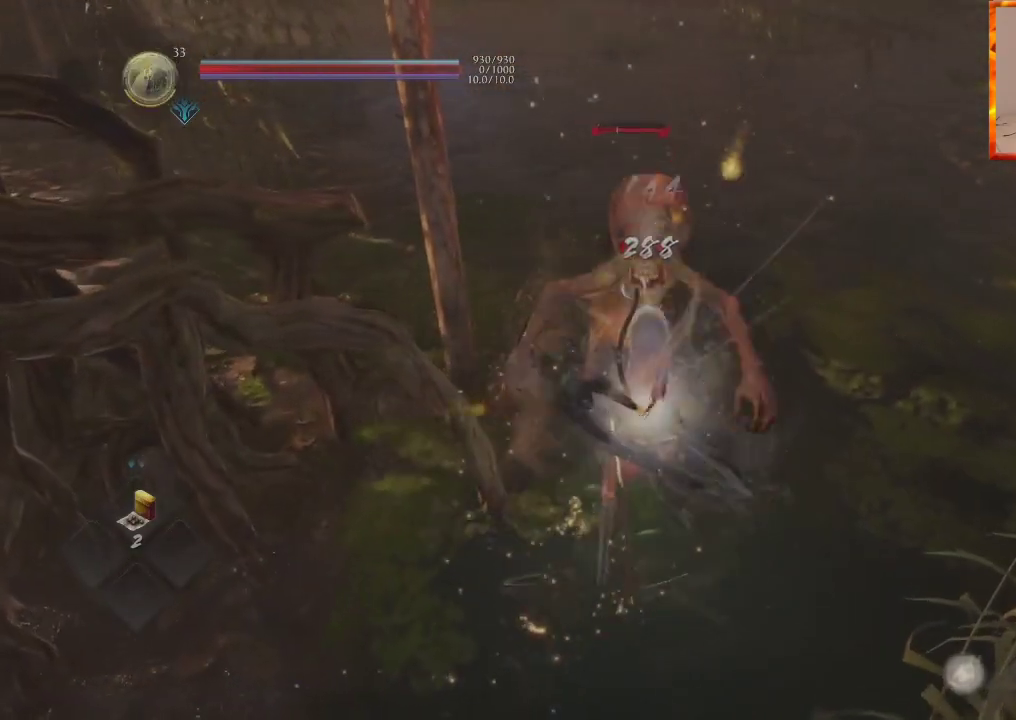
{"buttons": ["CROSS"], "left_stick": "up-right", "right_stick": "center", "events": [[167, "SQUARE", "up"], [283, "left_stick", "up-right"], [450, "CROSS", "down"]]}
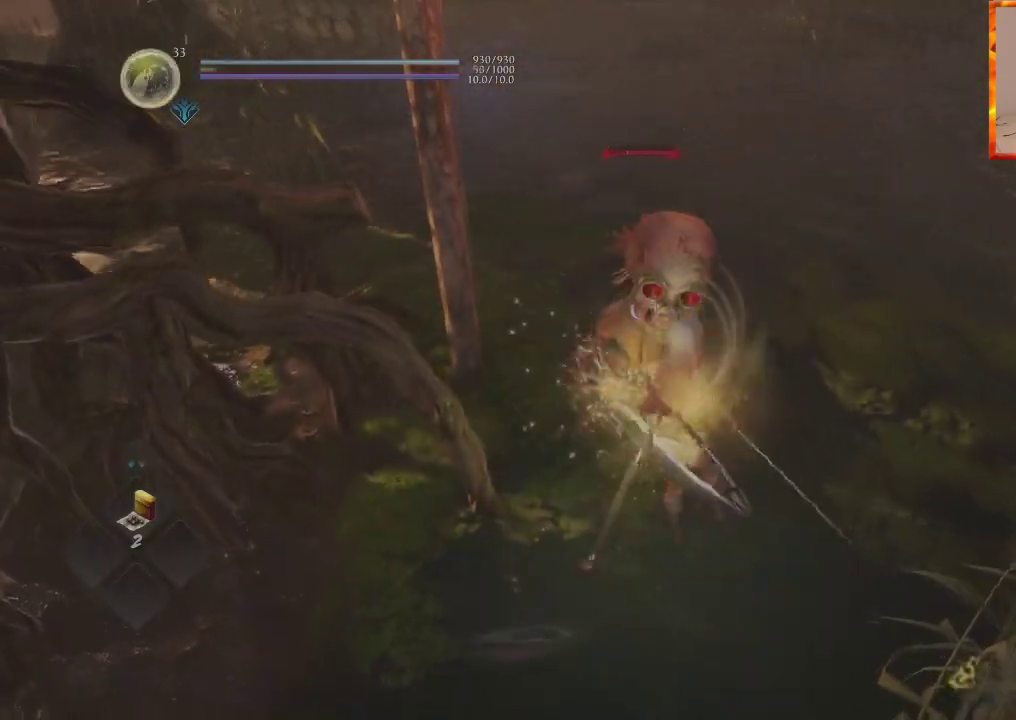
{"buttons": ["CROSS"], "left_stick": "right", "right_stick": "center", "events": [[400, "left_stick", "right"]]}
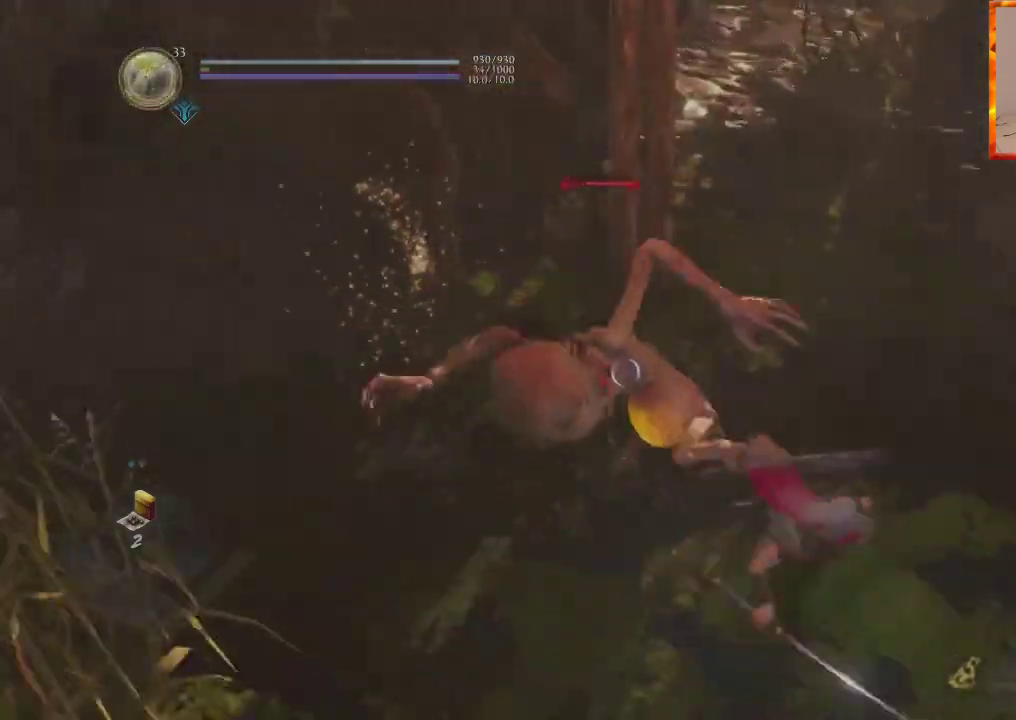
{"buttons": [], "left_stick": "up-right", "right_stick": "center"}
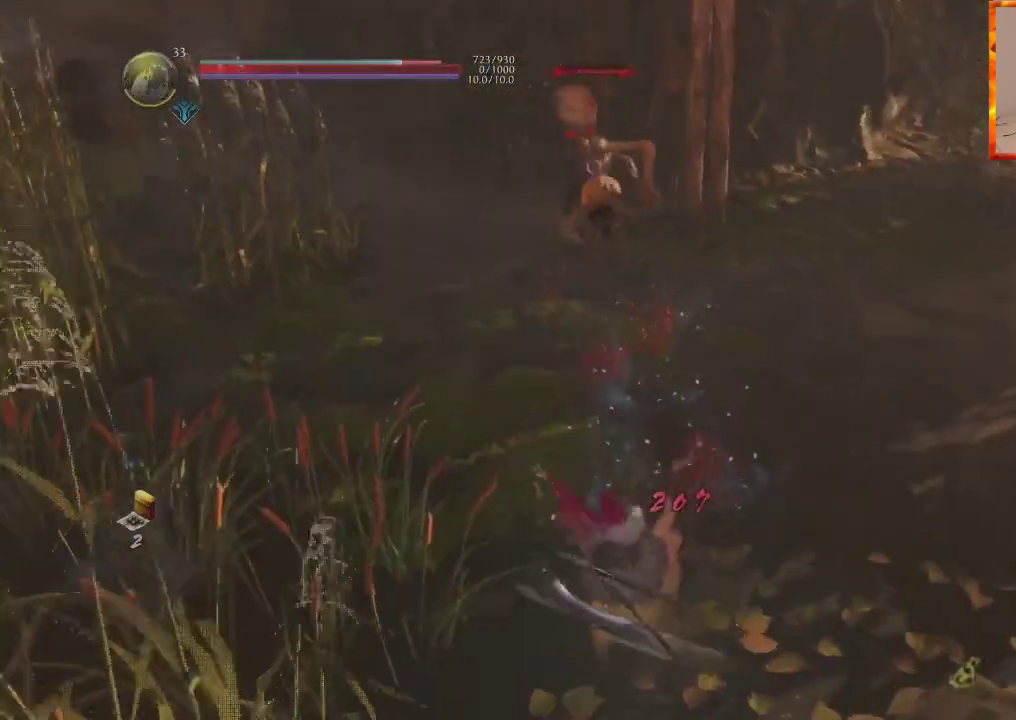
{"buttons": [], "left_stick": "center", "right_stick": "center", "events": [[33, "left_stick", "center"]]}
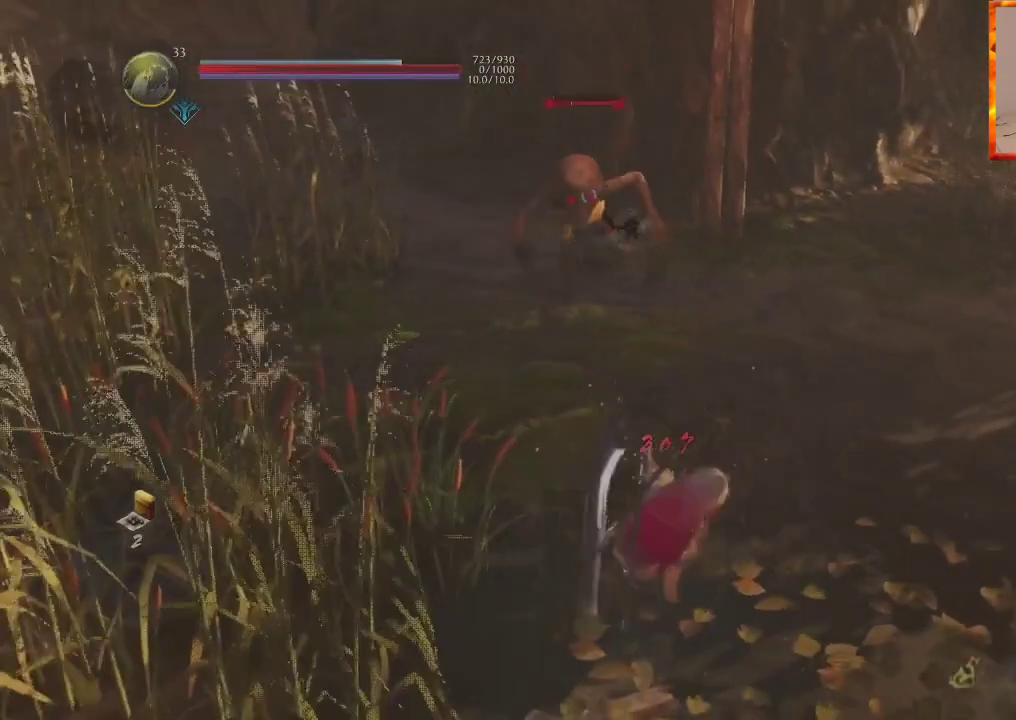
{"buttons": ["CIRCLE", "R2"], "left_stick": "down-right", "right_stick": "center", "events": [[133, "left_stick", "down"], [200, "R2", "down"], [200, "left_stick", "down-right"], [217, "CROSS", "down"], [317, "CROSS", "up"], [483, "CIRCLE", "down"]]}
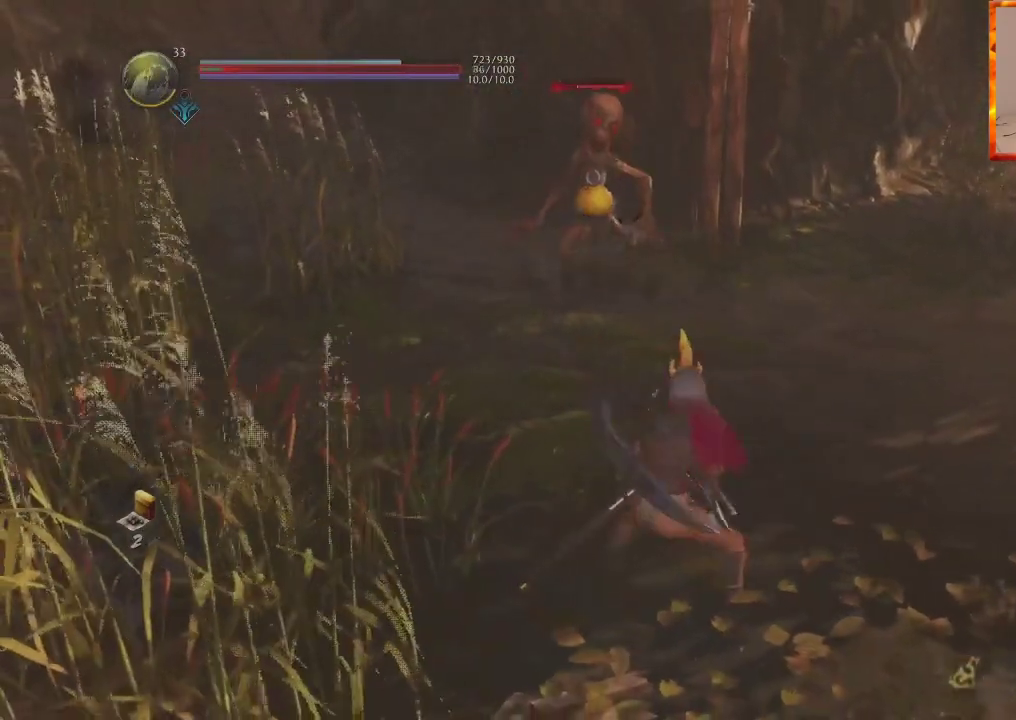
{"buttons": ["R2"], "left_stick": "down-right", "right_stick": "center", "events": [[283, "CIRCLE", "up"], [333, "CIRCLE", "down"], [433, "CIRCLE", "up"]]}
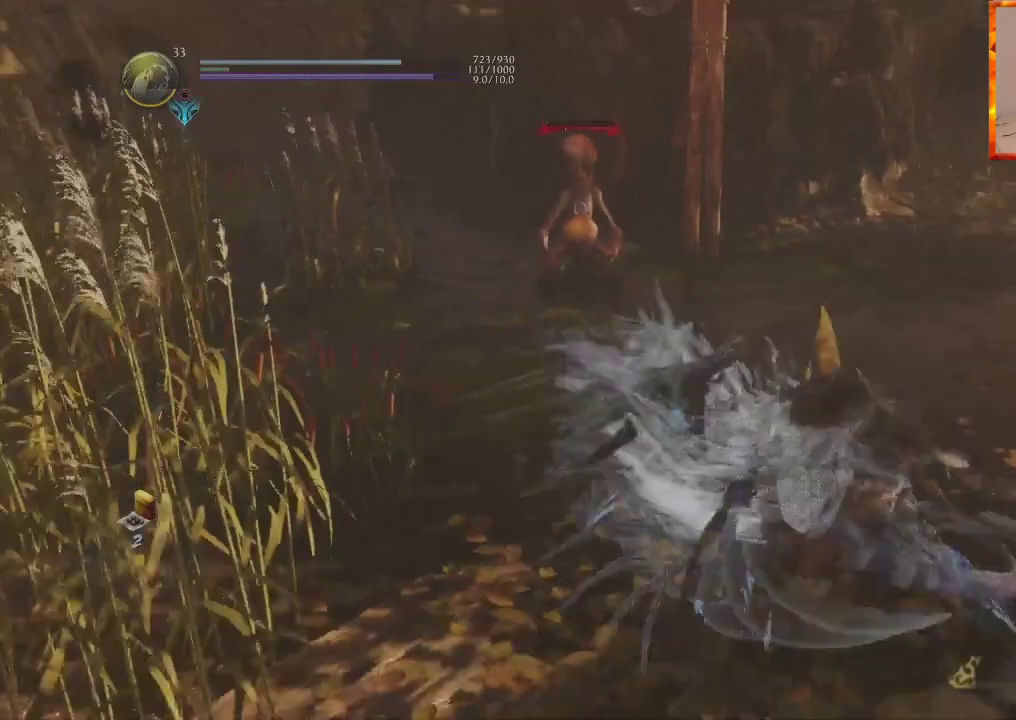
{"buttons": [], "left_stick": "center", "right_stick": "center", "events": [[167, "R2", "up"], [250, "left_stick", "center"]]}
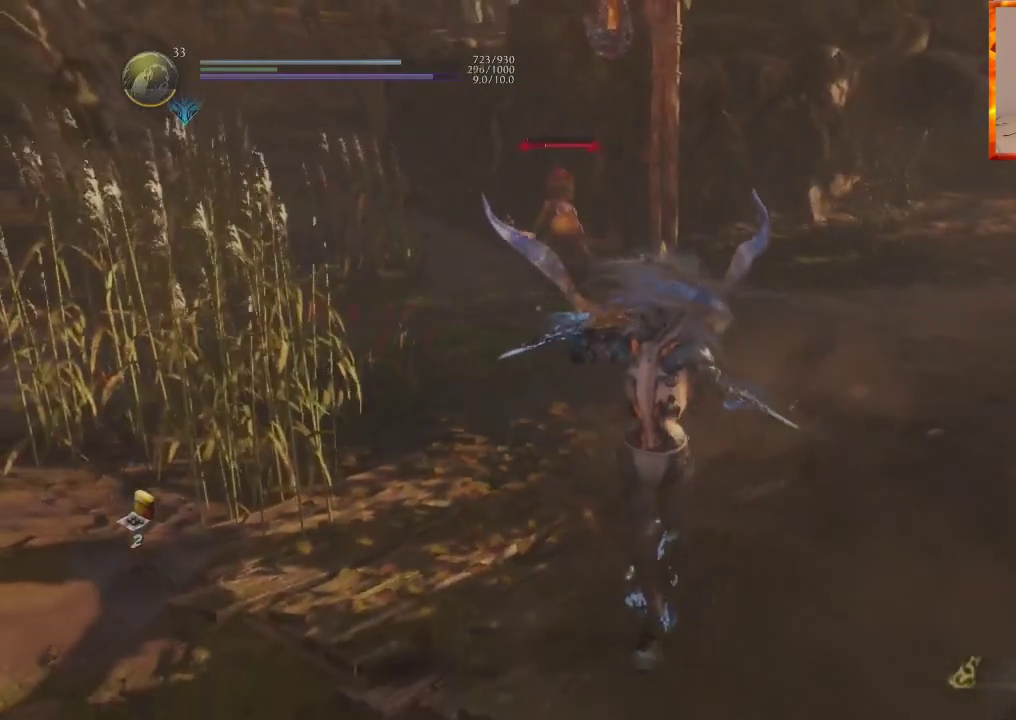
{"buttons": ["L1"], "left_stick": "up-right", "right_stick": "center", "events": [[50, "left_stick", "right"], [333, "left_stick", "up-right"], [483, "L1", "down"]]}
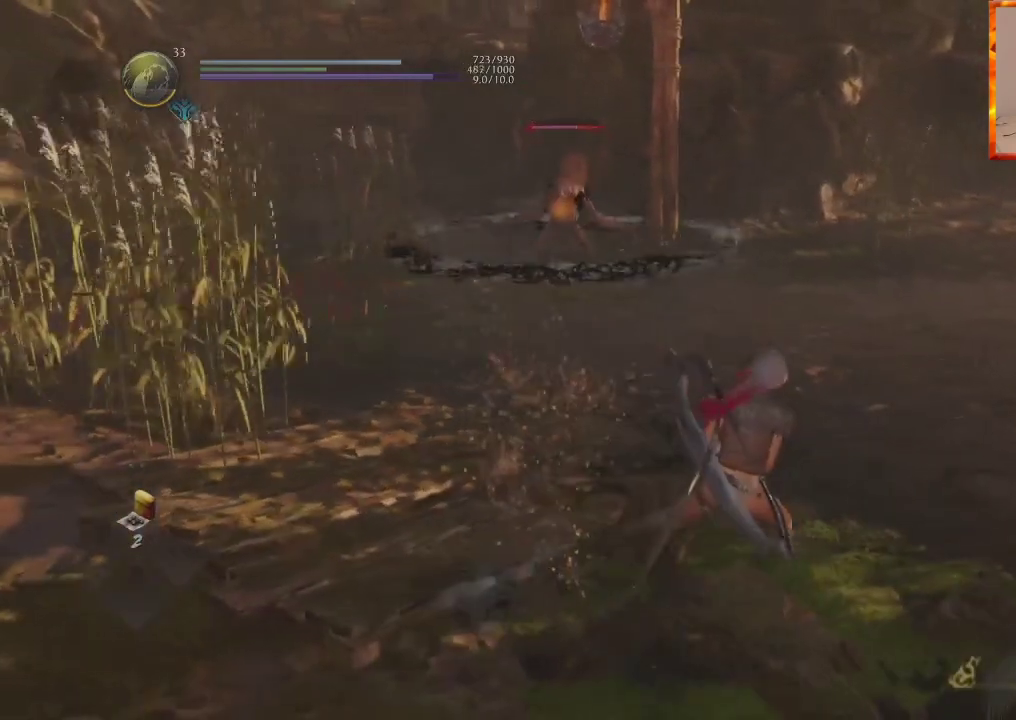
{"buttons": [], "left_stick": "up", "right_stick": "center", "events": [[83, "CROSS", "down"], [200, "CROSS", "up"], [283, "L1", "up"], [500, "left_stick", "up"]]}
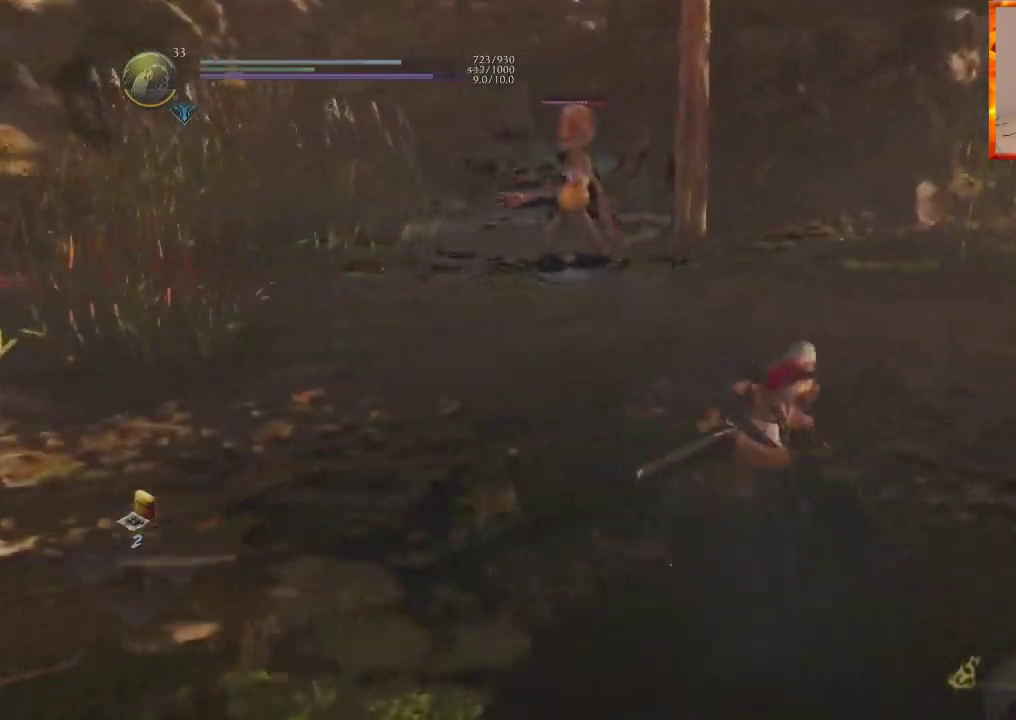
{"buttons": ["TRIANGLE", "R1"], "left_stick": "up", "right_stick": "center", "events": [[300, "R1", "down"], [350, "TRIANGLE", "down"]]}
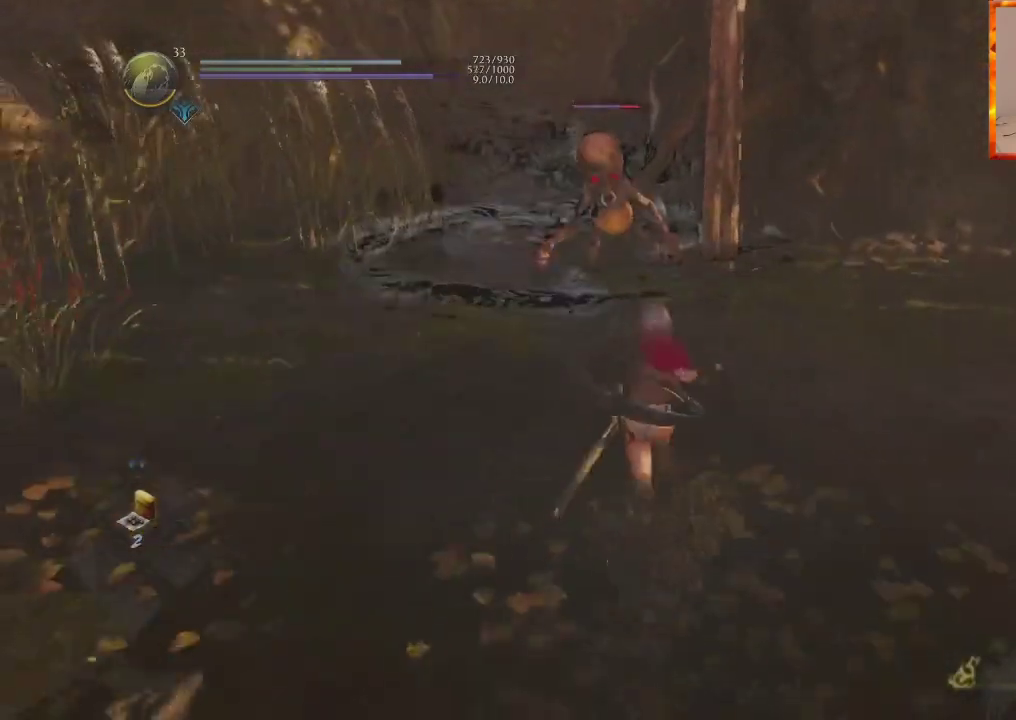
{"buttons": [], "left_stick": "up", "right_stick": "center", "events": [[17, "TRIANGLE", "up"], [33, "R1", "up"], [100, "TRIANGLE", "down"], [250, "TRIANGLE", "up"]]}
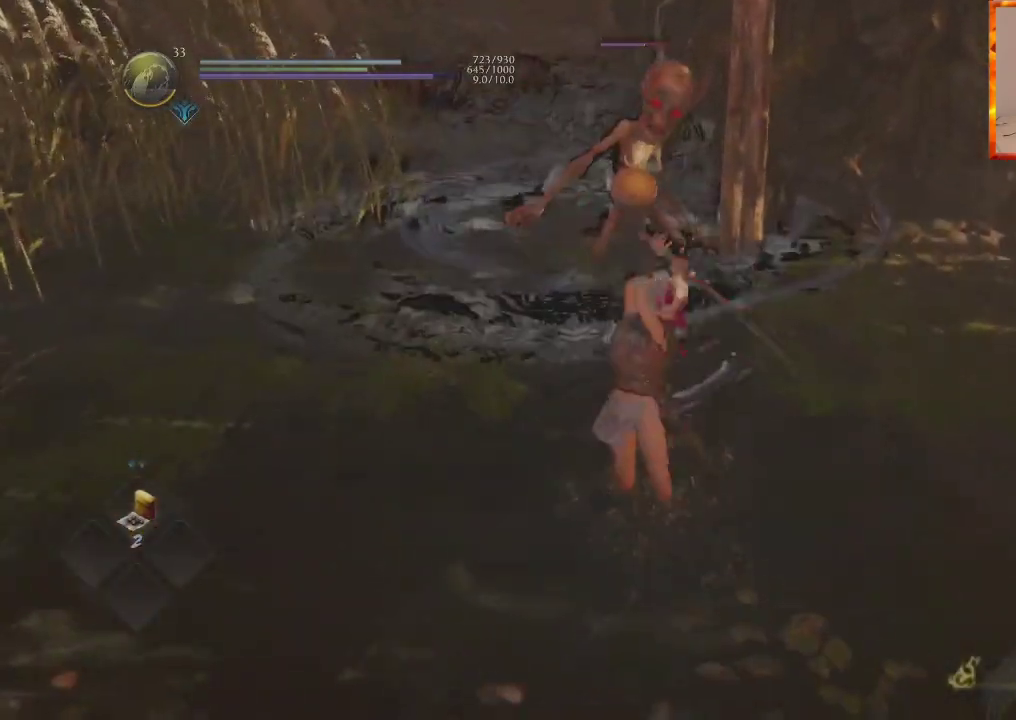
{"buttons": [], "left_stick": "center", "right_stick": "center", "events": [[67, "left_stick", "center"]]}
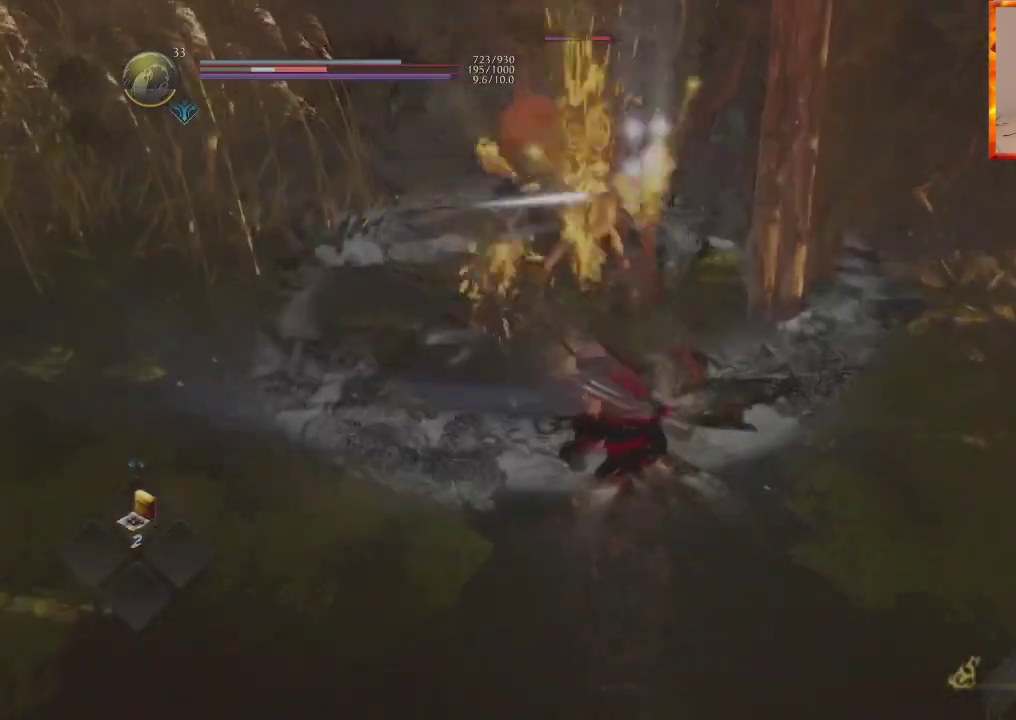
{"buttons": [], "left_stick": "center", "right_stick": "center", "events": []}
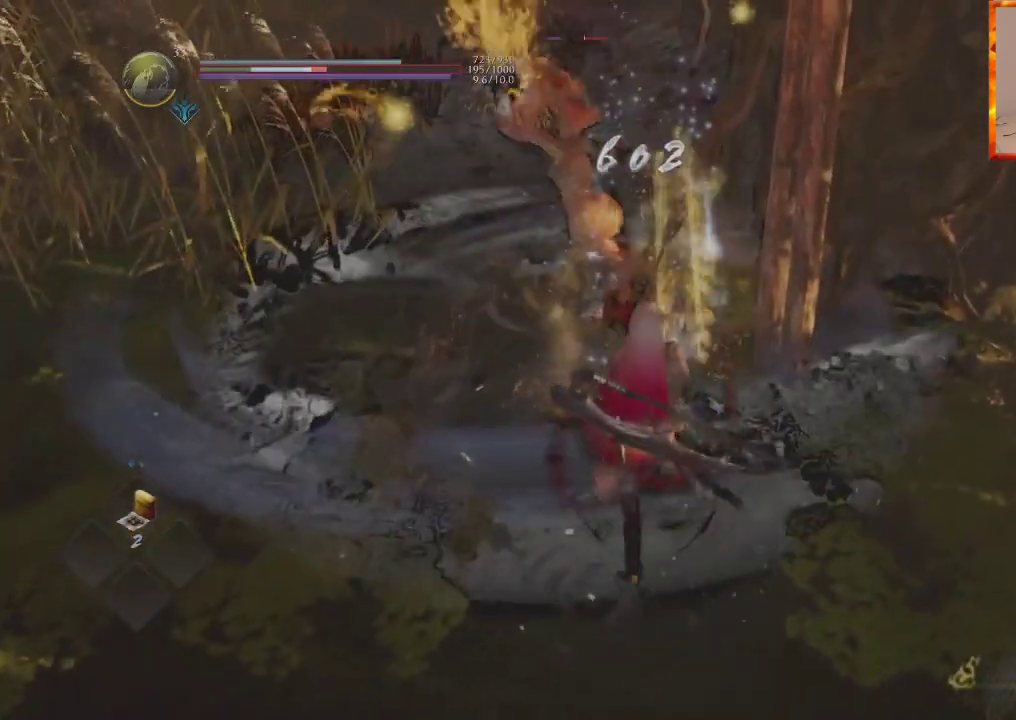
{"buttons": [], "left_stick": "center", "right_stick": "center", "events": [[100, "R1", "down"], [150, "CROSS", "down"], [367, "CROSS", "up"], [367, "R1", "up"]]}
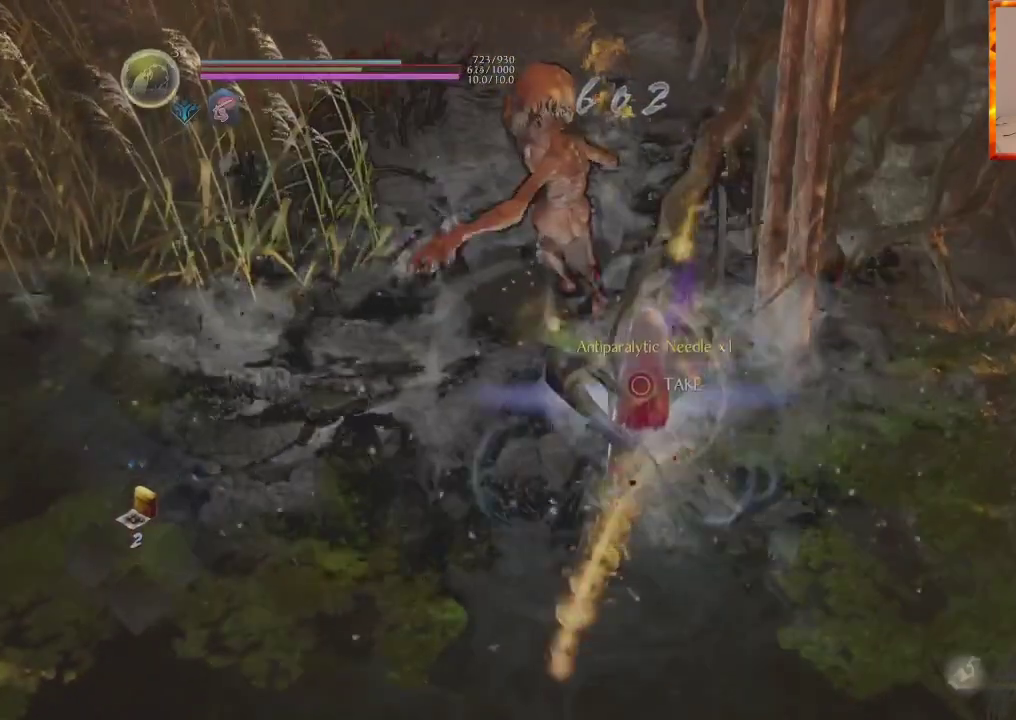
{"buttons": ["CIRCLE"], "left_stick": "center", "right_stick": "center", "events": [[183, "left_stick", "up"], [417, "CIRCLE", "down"], [417, "left_stick", "center"]]}
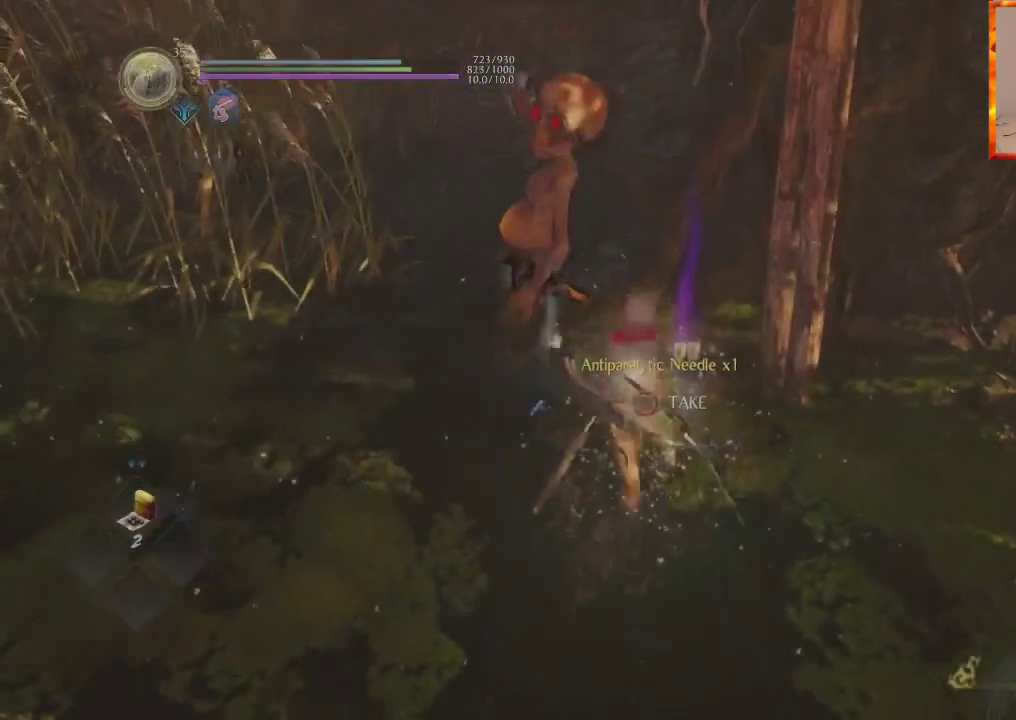
{"buttons": ["CIRCLE"], "left_stick": "center", "right_stick": "center", "events": [[33, "CIRCLE", "up"], [100, "CIRCLE", "down"], [200, "CIRCLE", "up"], [267, "CIRCLE", "down"], [350, "CIRCLE", "up"], [417, "CIRCLE", "down"]]}
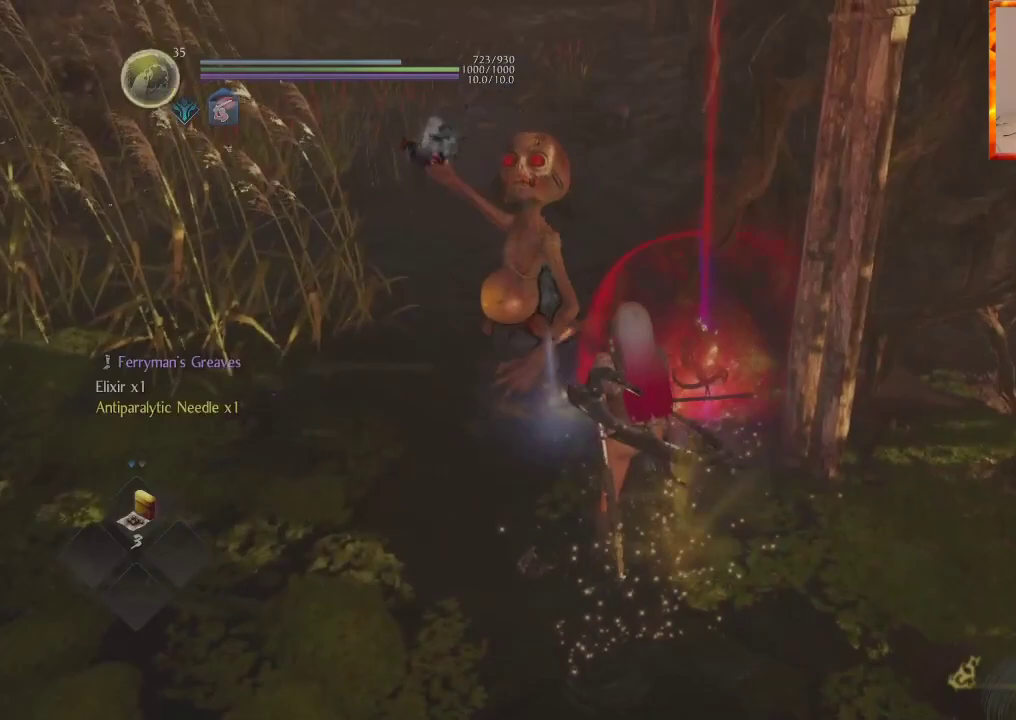
{"buttons": [], "left_stick": "center", "right_stick": "center", "events": [[17, "CIRCLE", "up"], [67, "CIRCLE", "down"], [200, "CIRCLE", "up"]]}
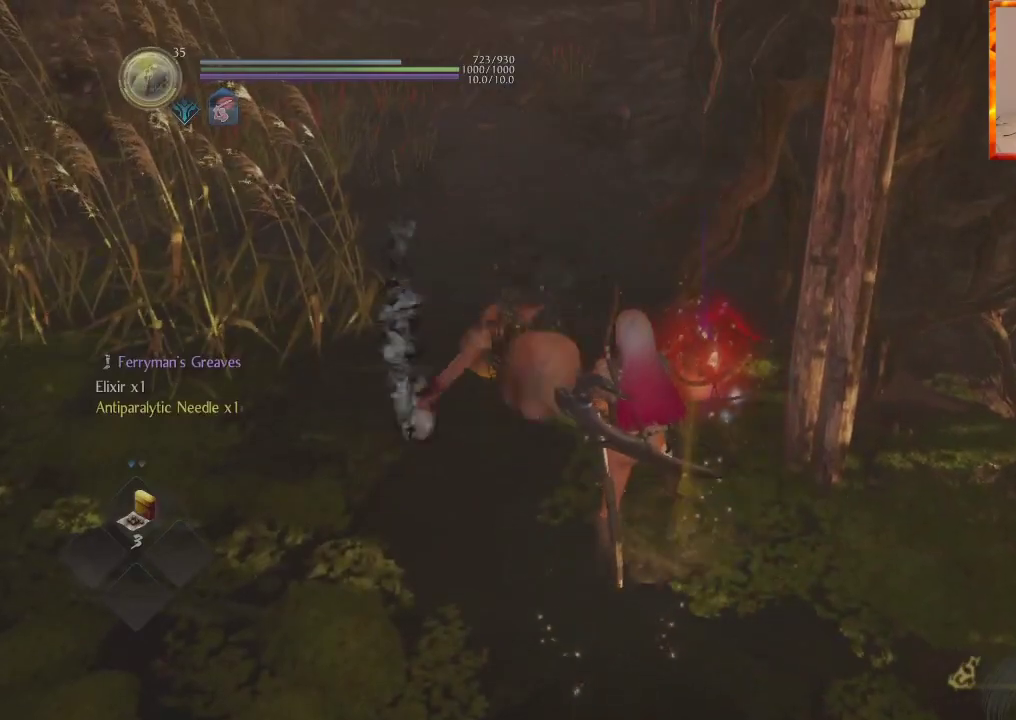
{"buttons": [], "left_stick": "center", "right_stick": "center", "events": []}
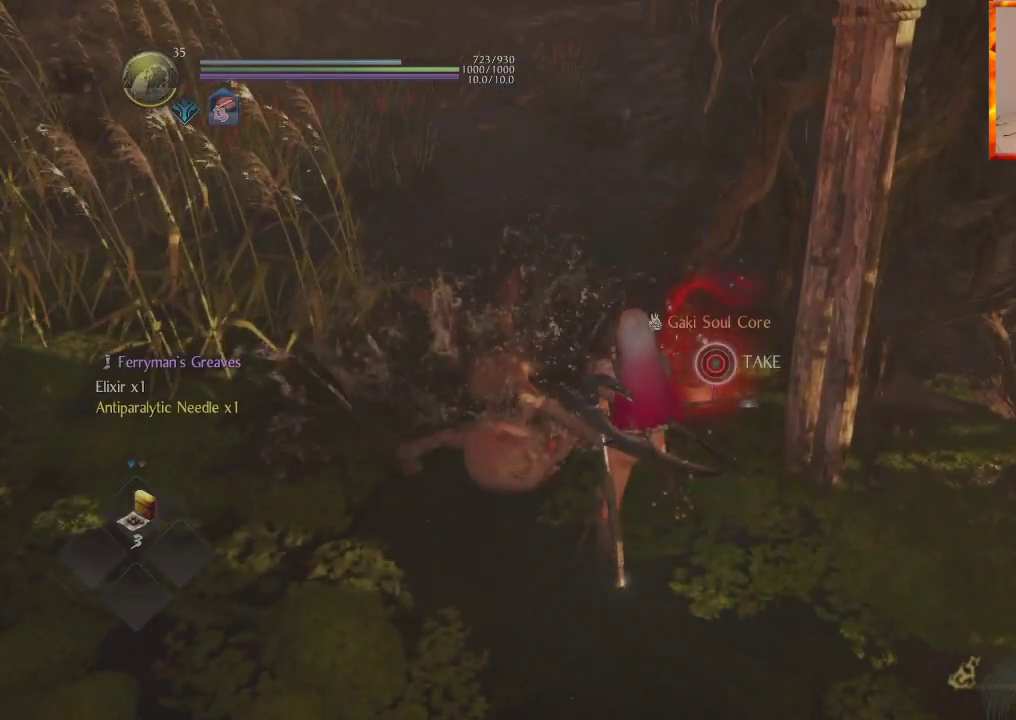
{"buttons": [], "left_stick": "center", "right_stick": "center", "events": []}
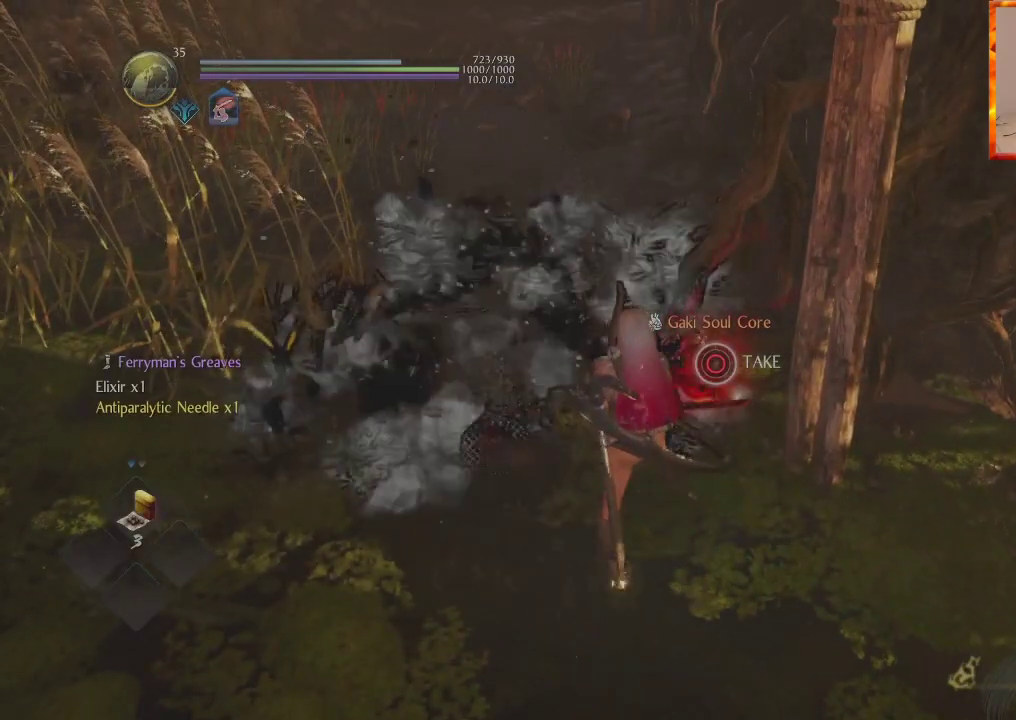
{"buttons": ["CIRCLE"], "left_stick": "center", "right_stick": "center", "events": [[250, "CIRCLE", "down"]]}